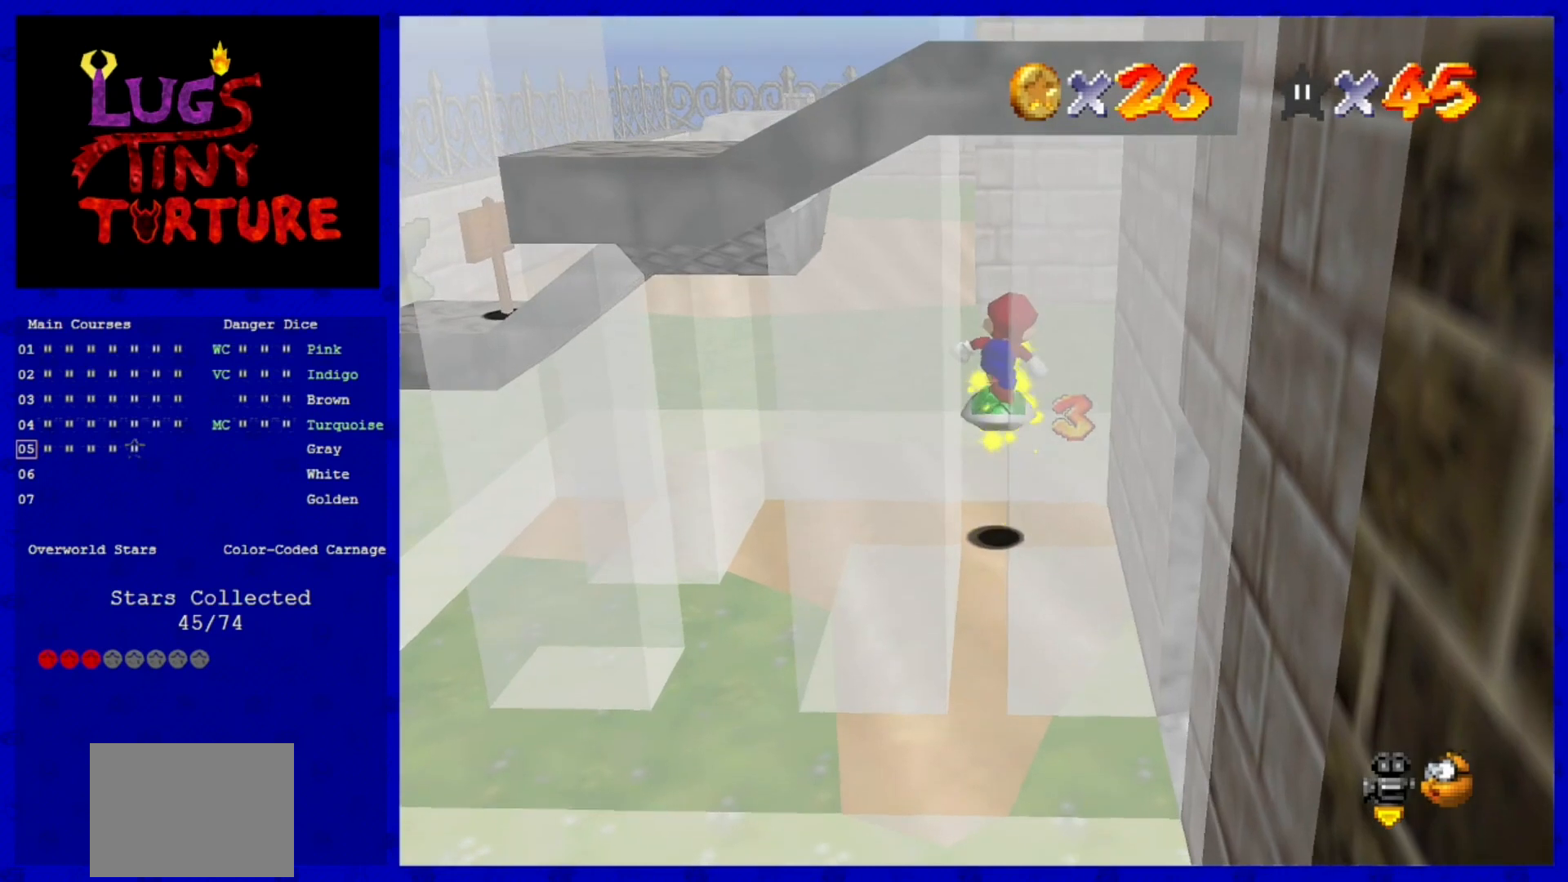
Gameplay with a controller (Nintendo layout); each line is a JSON object with the inputs held at the frame after it. "events" lists button and stick changes between this image and that frame as [ms after this image, input, new state], when the widget could be followed in between. Not read: L3 R3.
{"buttons": [], "left_stick": "down-left", "events": [[280, "A", "down"], [400, "A", "up"], [440, "left_stick", "down-left"]]}
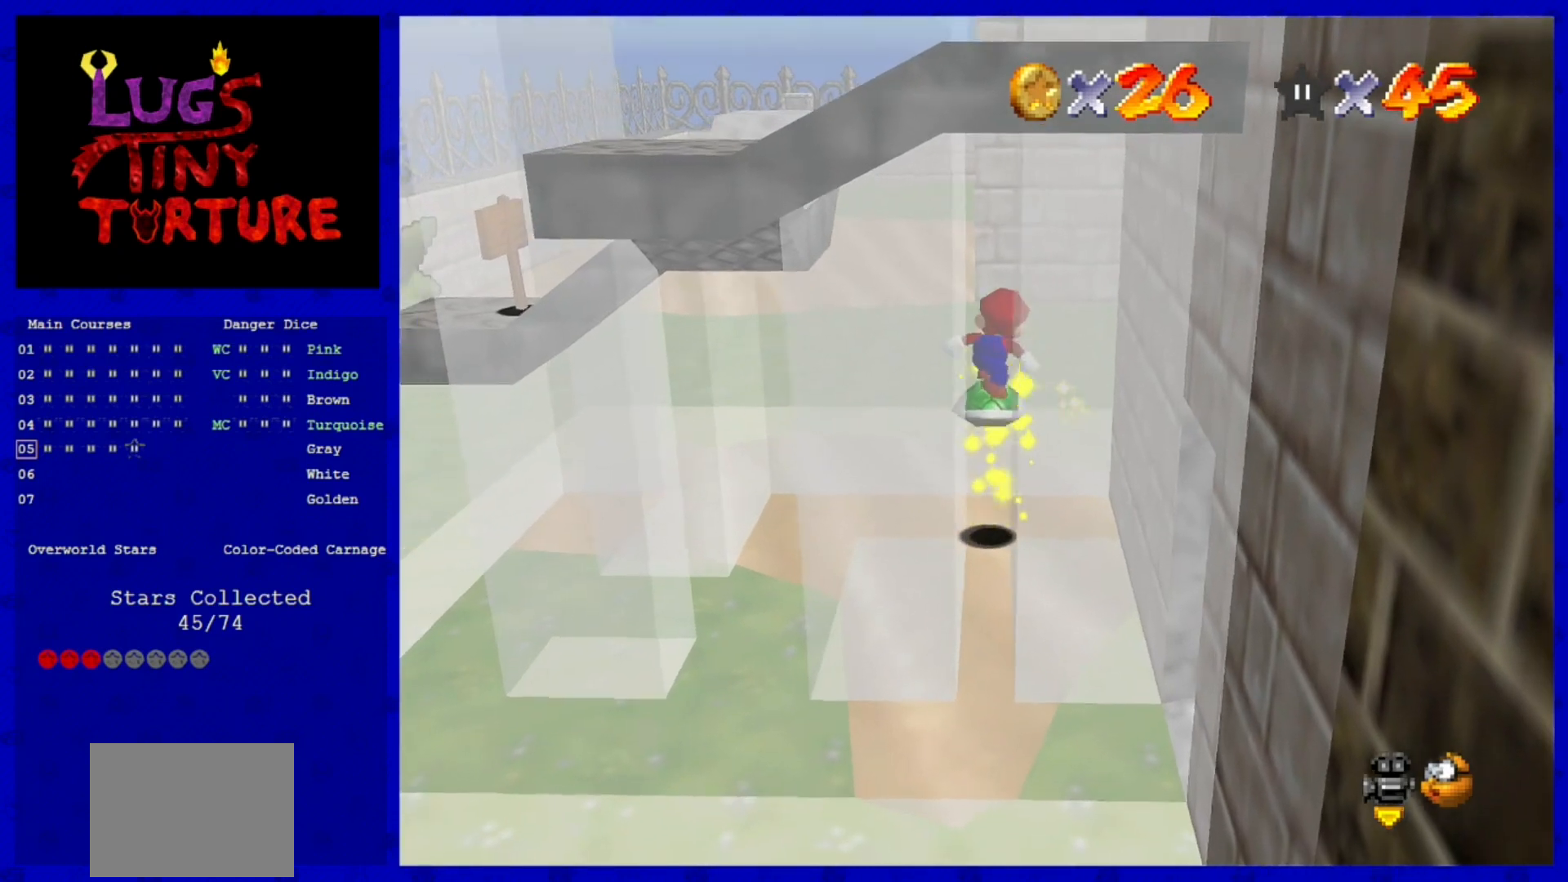
{"buttons": ["A"], "left_stick": "down", "events": [[80, "left_stick", "center"], [400, "A", "down"], [400, "left_stick", "down"]]}
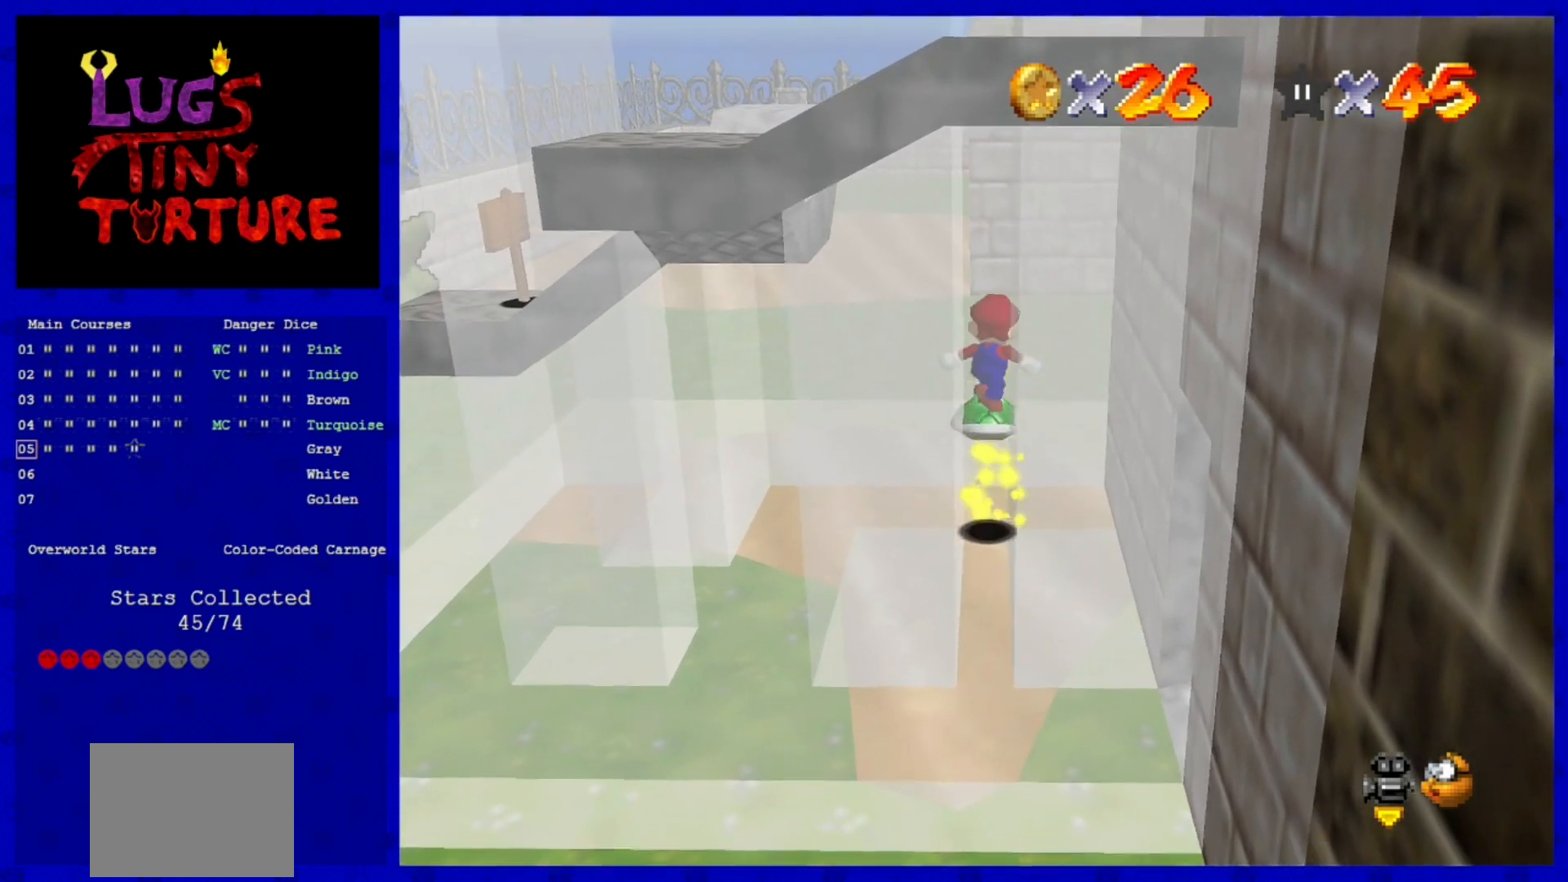
{"buttons": ["A"], "left_stick": "center", "events": [[40, "A", "up"], [440, "left_stick", "center"], [520, "A", "down"]]}
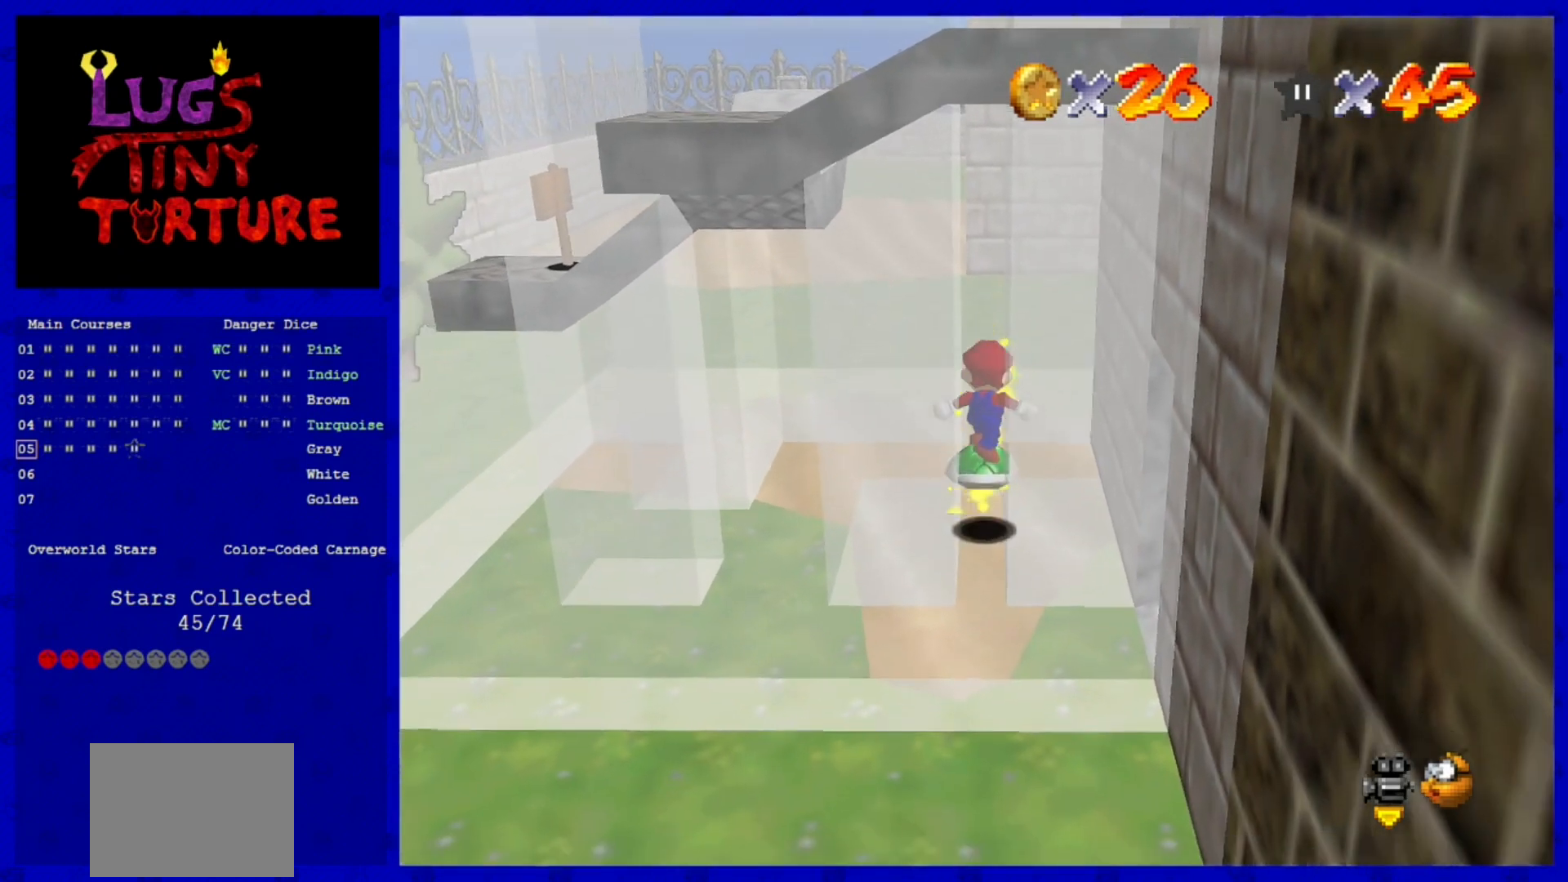
{"buttons": [], "left_stick": "center", "events": [[80, "A", "up"], [200, "left_stick", "down"], [280, "left_stick", "center"]]}
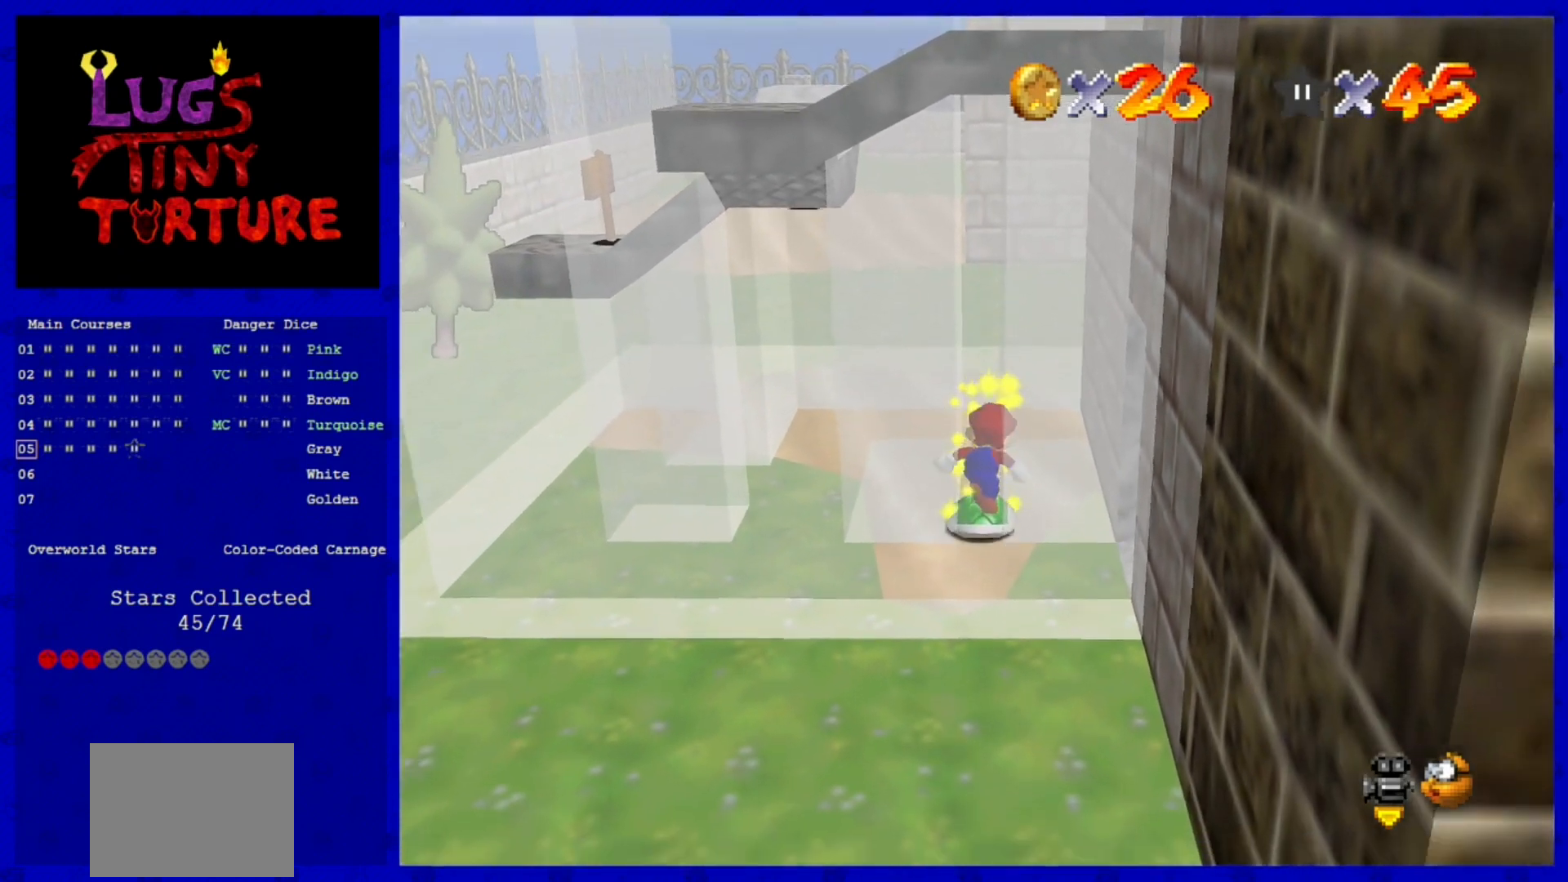
{"buttons": [], "left_stick": "center", "events": [[120, "A", "down"], [240, "A", "up"], [240, "left_stick", "up"], [360, "left_stick", "center"]]}
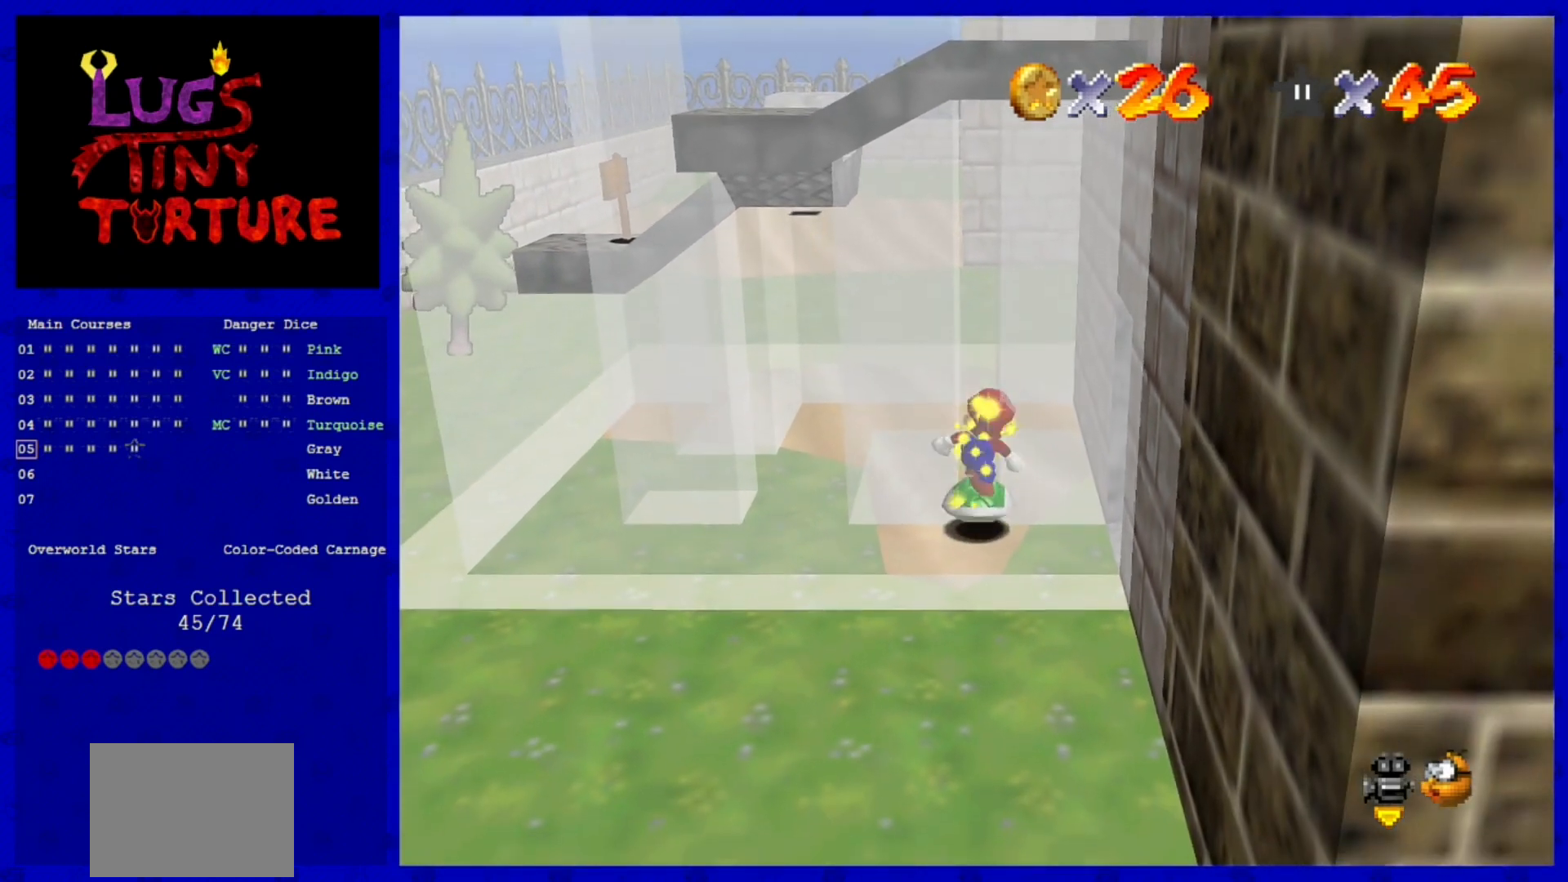
{"buttons": [], "left_stick": "down", "events": [[160, "A", "down"], [320, "A", "up"], [320, "left_stick", "down"]]}
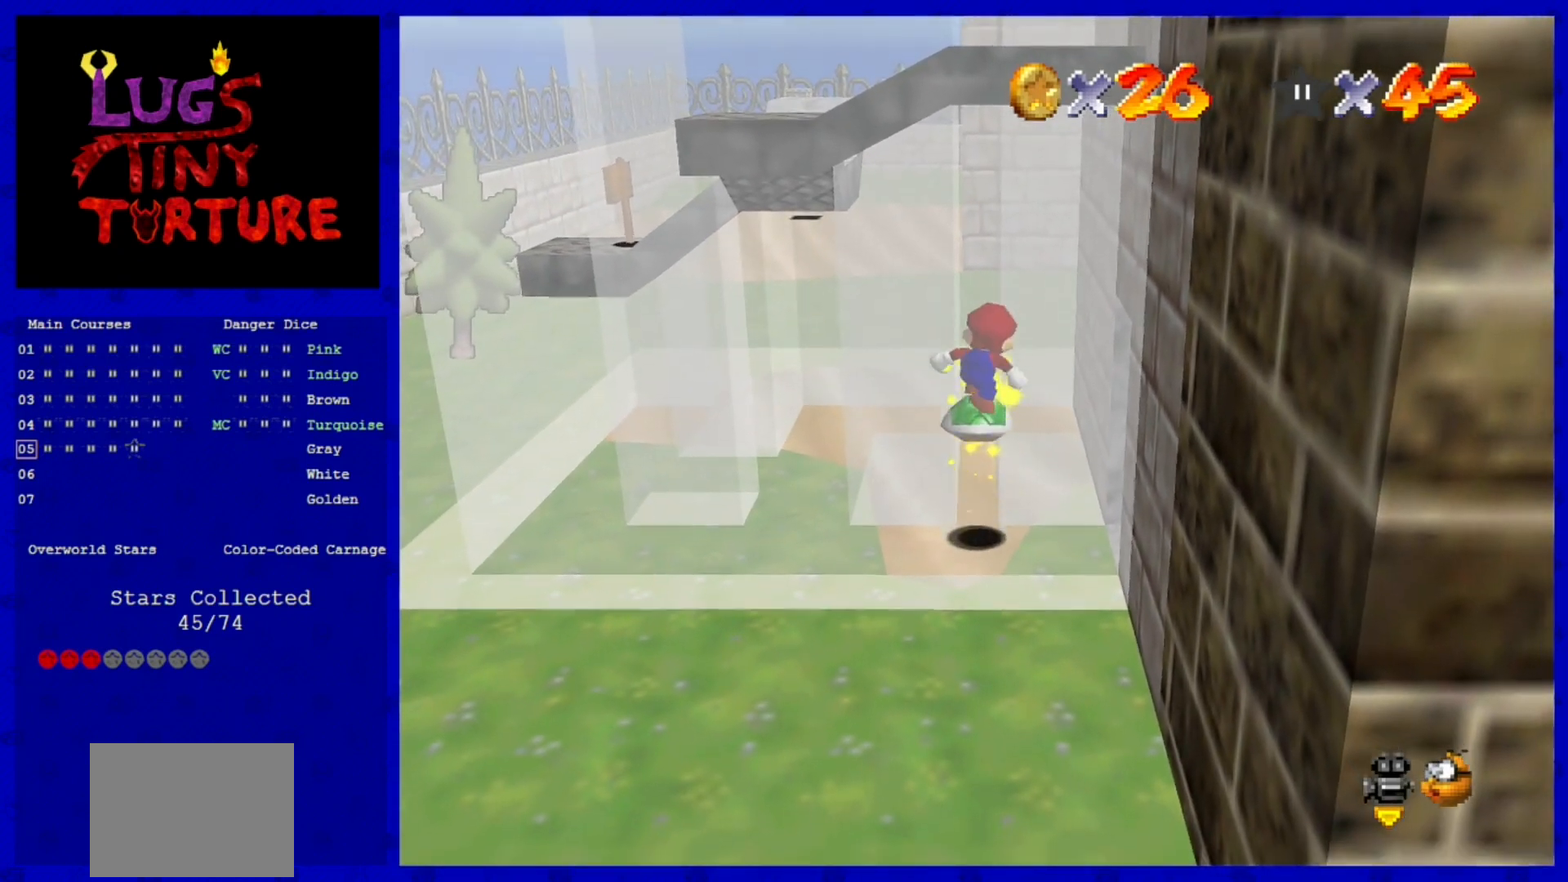
{"buttons": [], "left_stick": "center", "events": [[80, "left_stick", "center"], [320, "A", "down"], [440, "A", "up"]]}
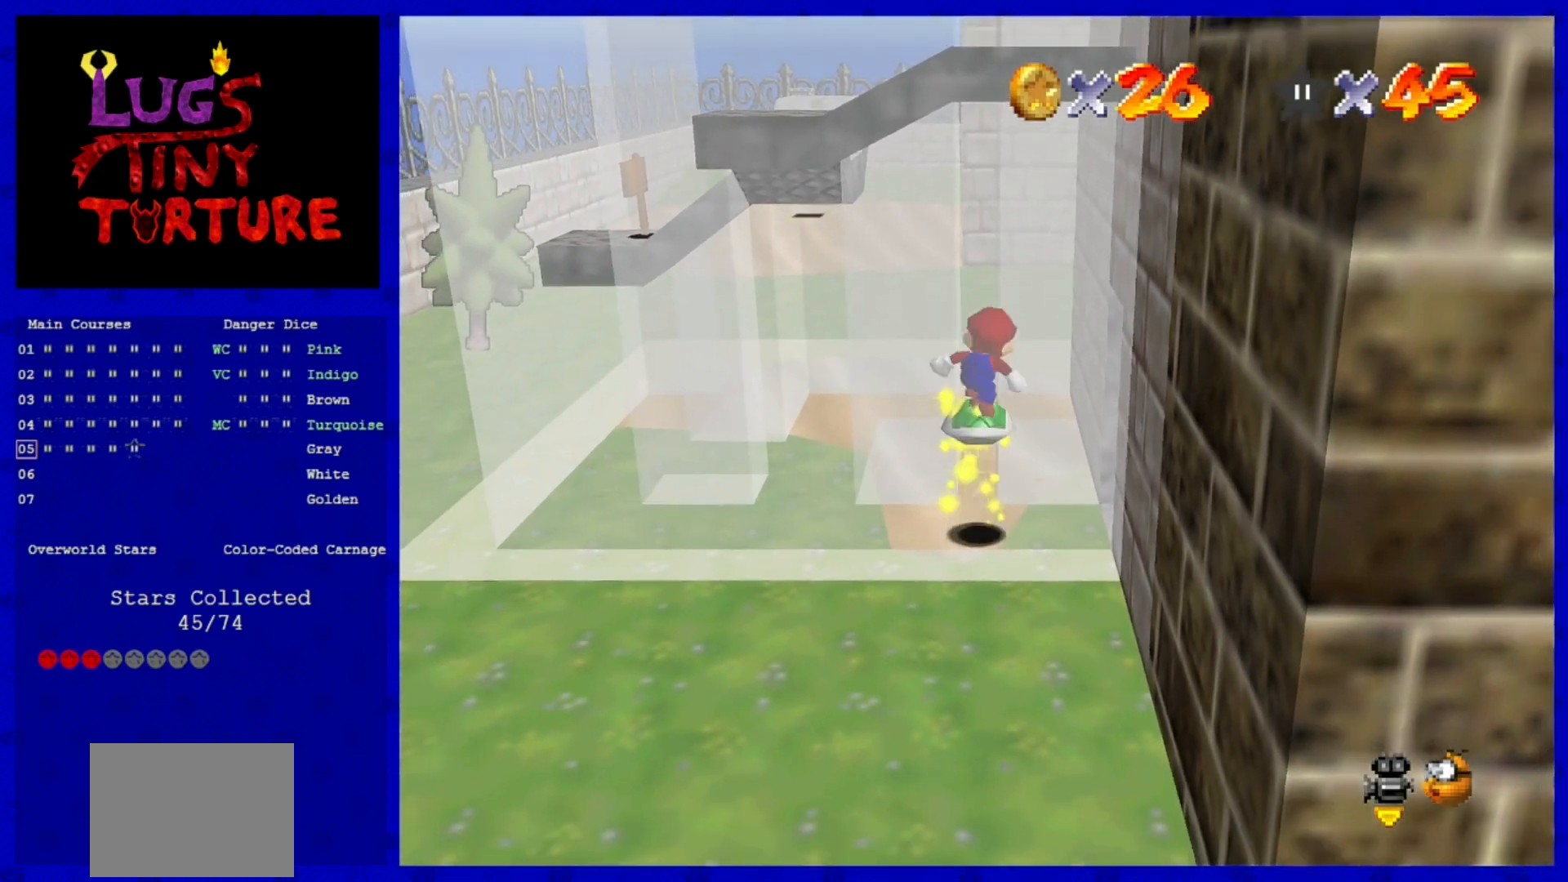
{"buttons": [], "left_stick": "right", "events": [[320, "left_stick", "right"]]}
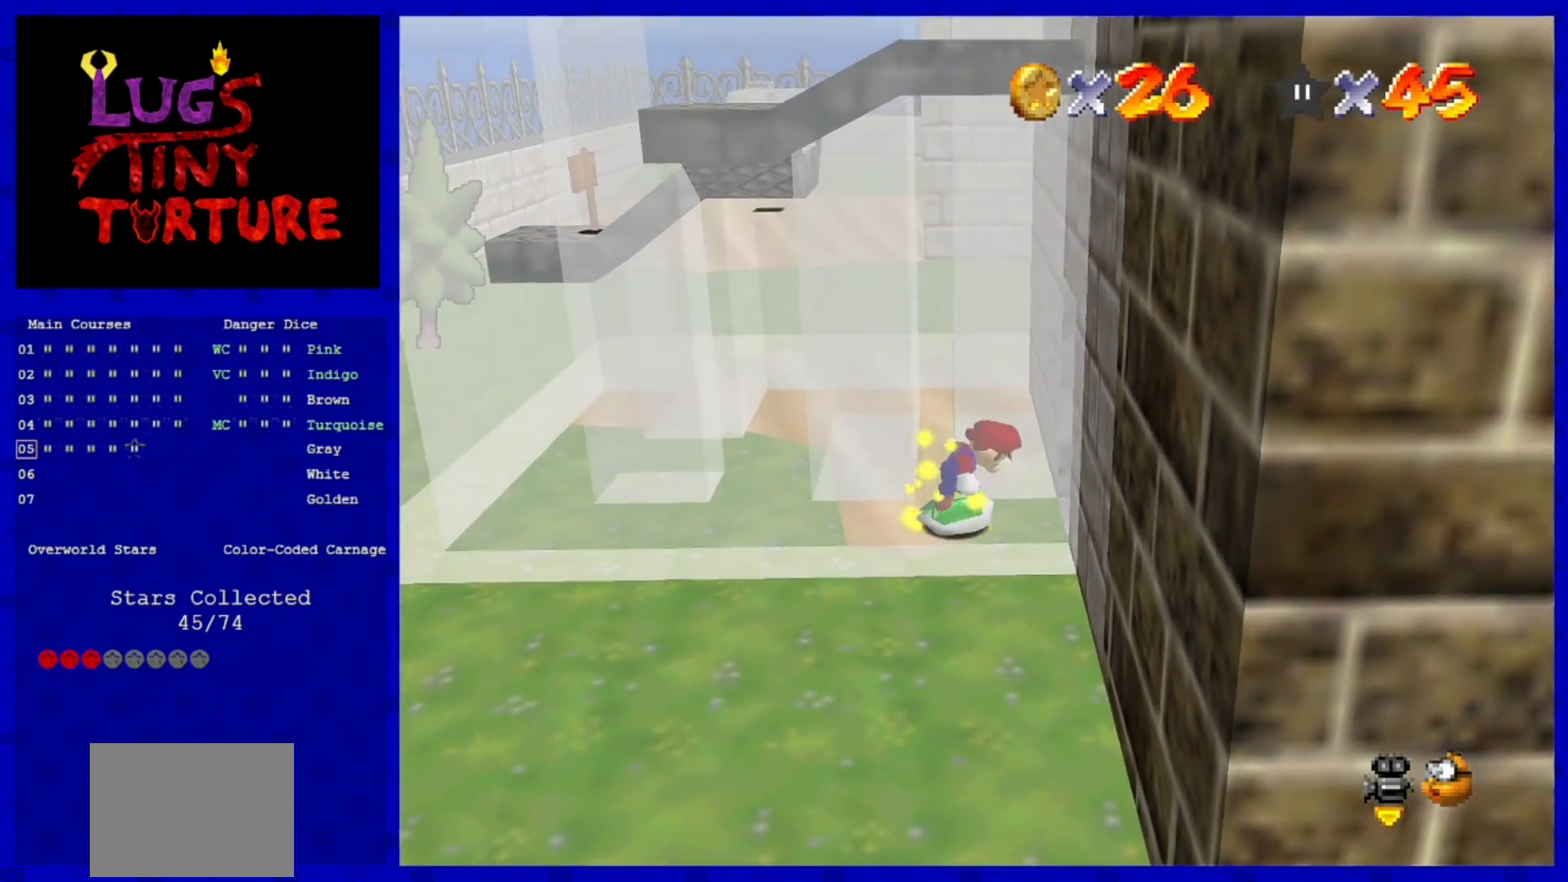
{"buttons": [], "left_stick": "right", "events": []}
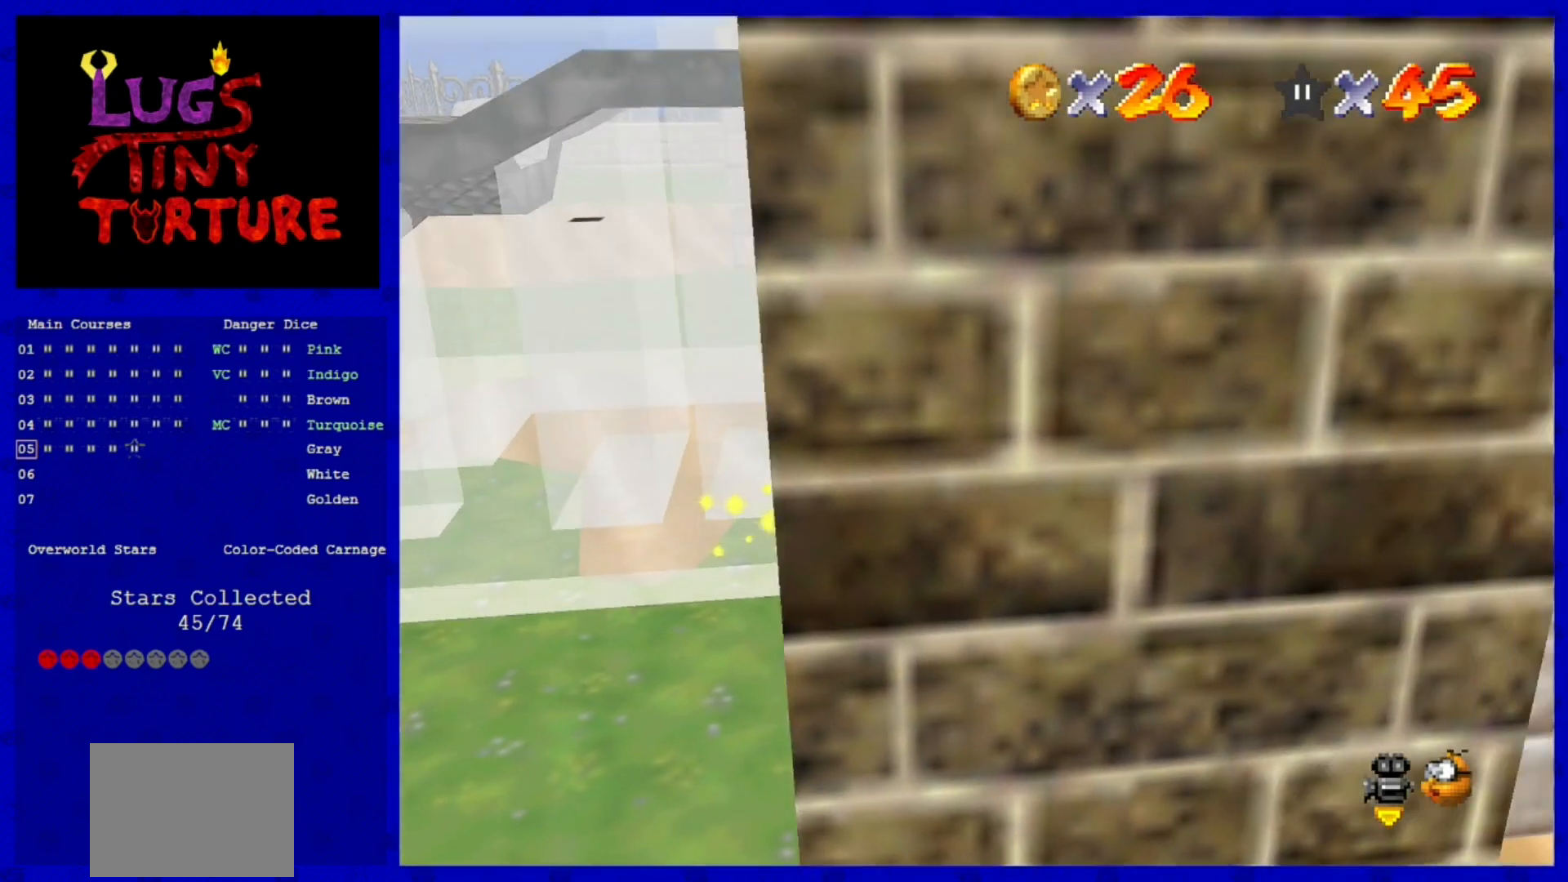
{"buttons": [], "left_stick": "center", "events": [[40, "left_stick", "center"], [80, "A", "down"], [200, "A", "up"], [360, "C_LEFT", "down"], [480, "C_LEFT", "up"]]}
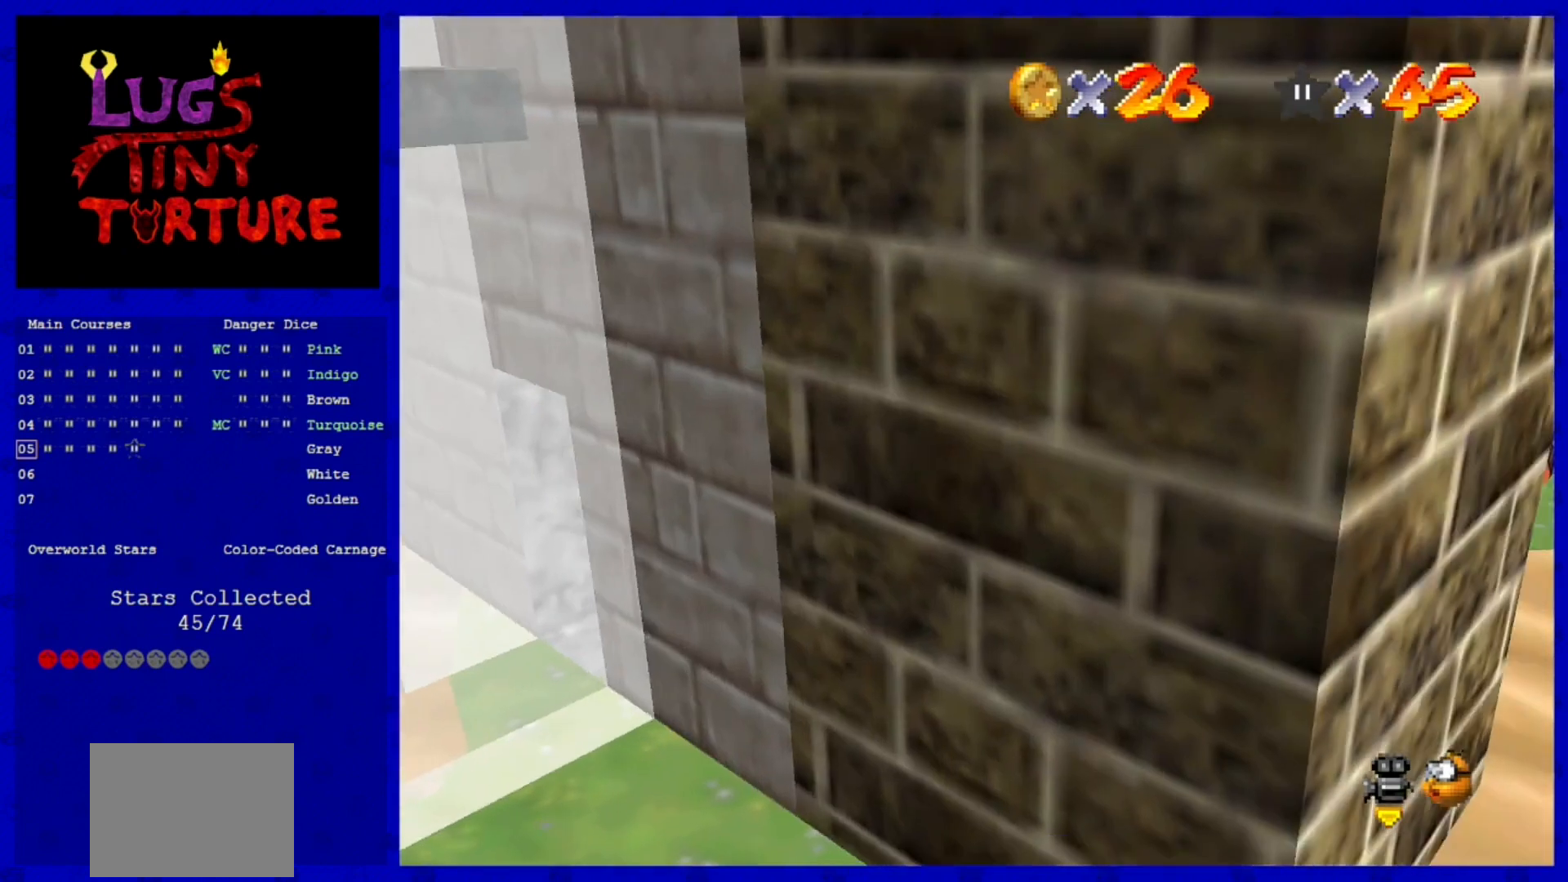
{"buttons": [], "left_stick": "down", "events": [[40, "C_LEFT", "down"], [120, "C_LEFT", "up"], [320, "A", "down"], [400, "left_stick", "down"], [440, "A", "up"]]}
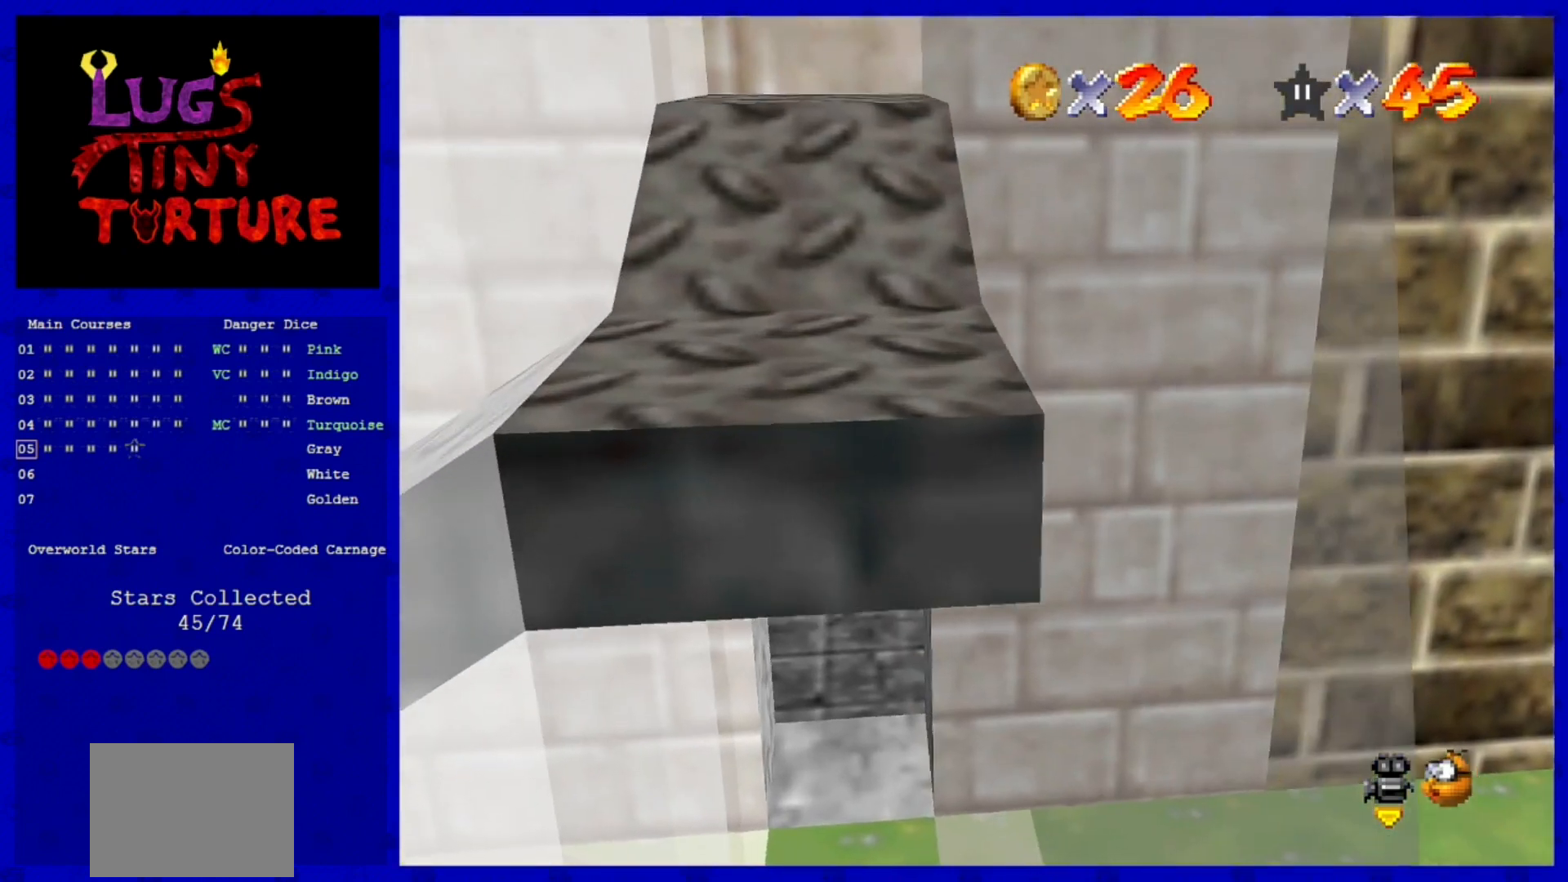
{"buttons": [], "left_stick": "left", "events": [[40, "C_LEFT", "down"], [40, "left_stick", "center"], [160, "C_LEFT", "up"], [240, "C_LEFT", "down"], [280, "left_stick", "left"], [320, "C_LEFT", "up"]]}
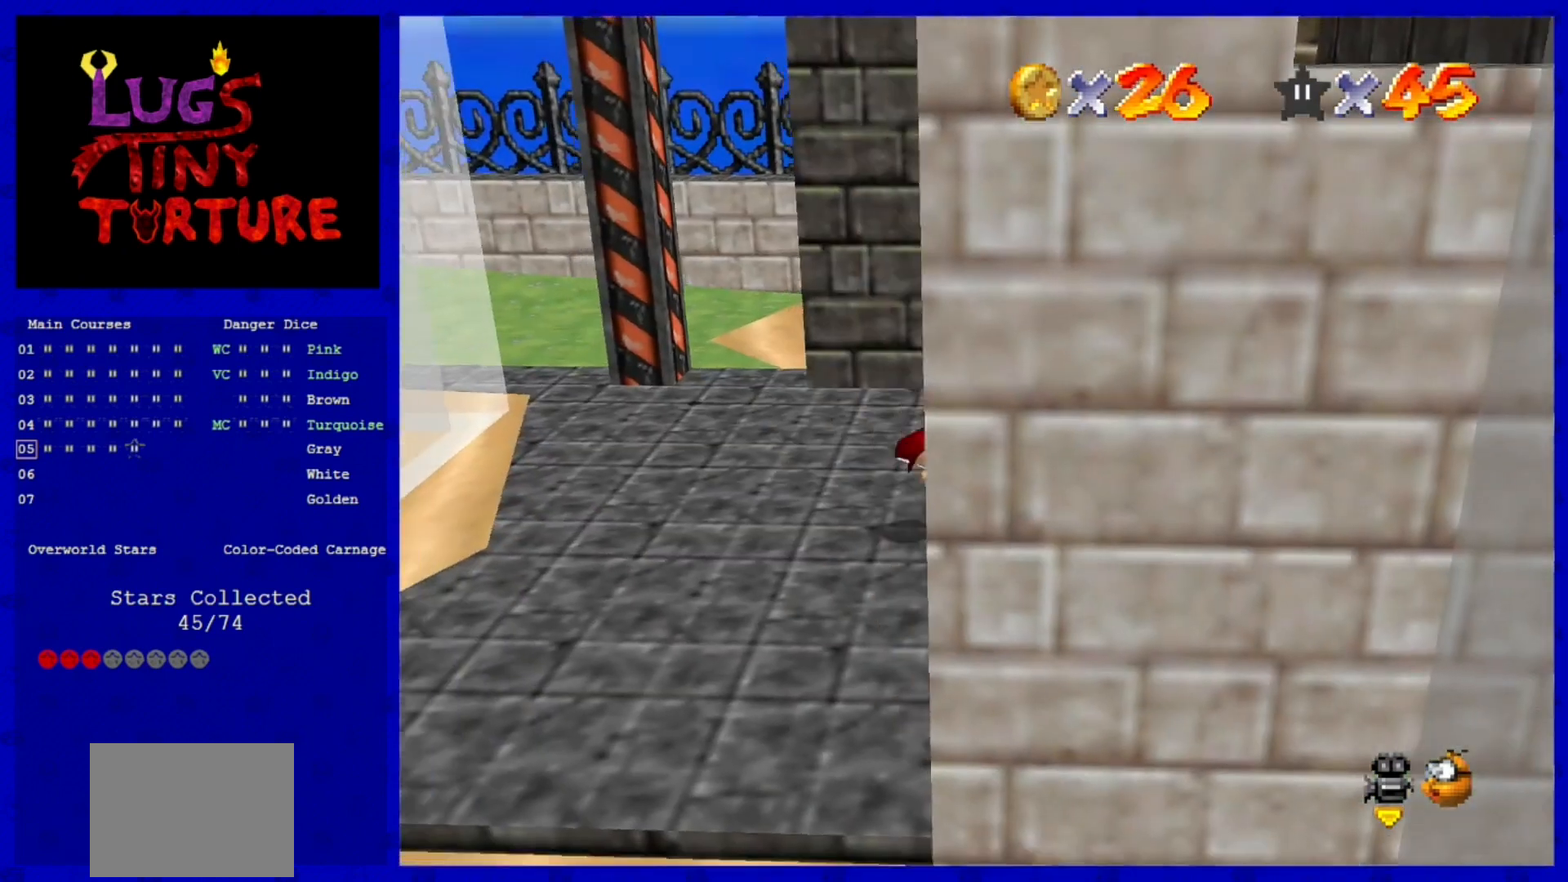
{"buttons": [], "left_stick": "down", "events": [[320, "A", "down"], [320, "left_stick", "down"], [360, "A", "up"]]}
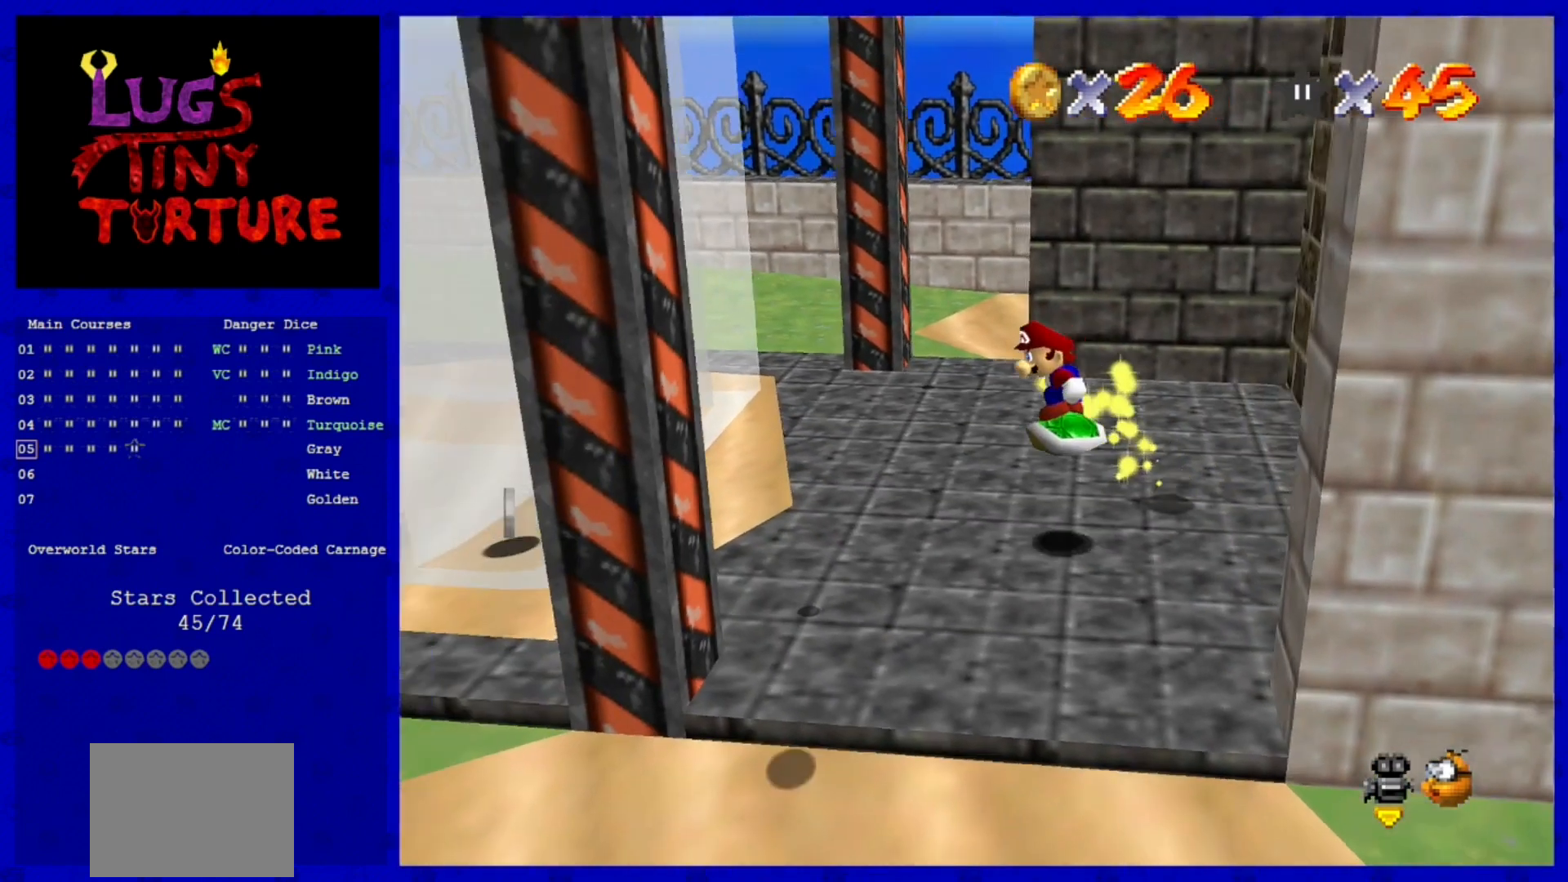
{"buttons": [], "left_stick": "down", "events": [[80, "left_stick", "center"], [160, "left_stick", "down"]]}
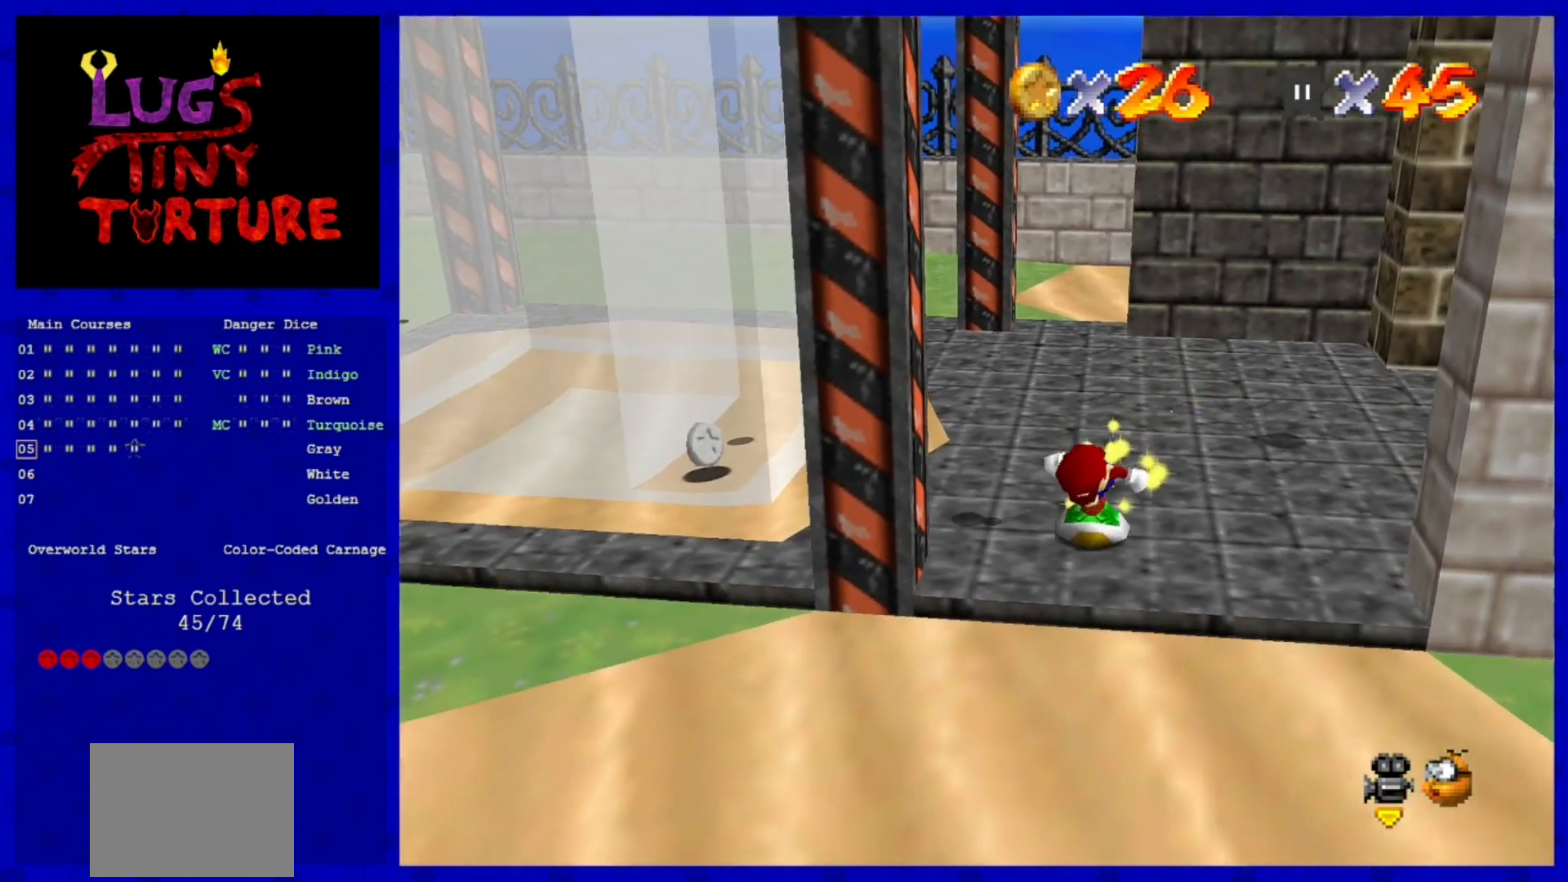
{"buttons": [], "left_stick": "left", "events": [[120, "A", "down"], [200, "A", "up"], [280, "left_stick", "left"]]}
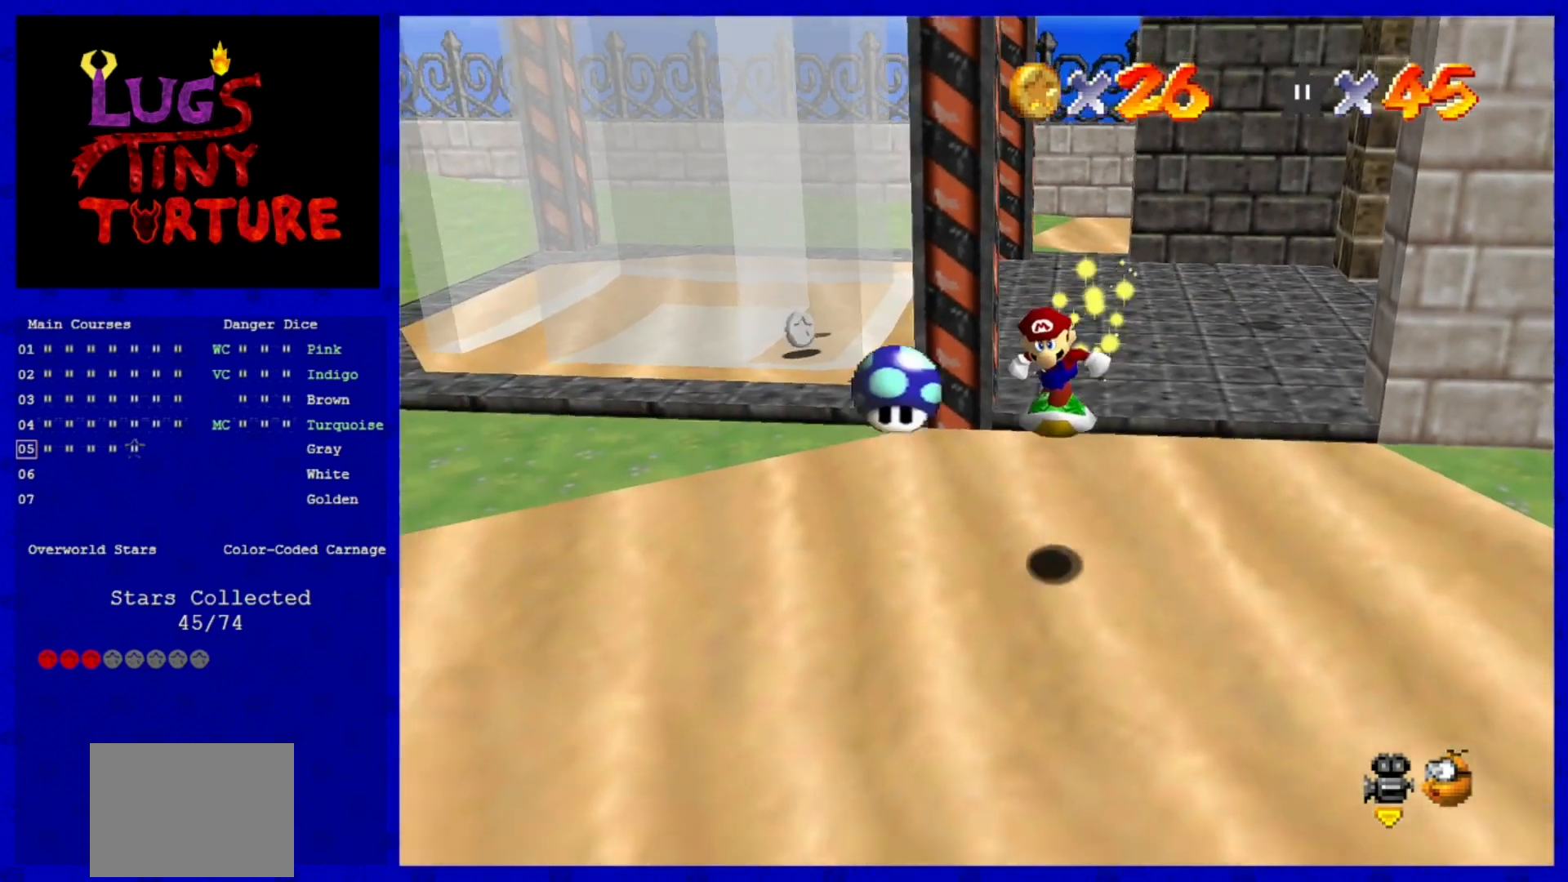
{"buttons": [], "left_stick": "left", "events": []}
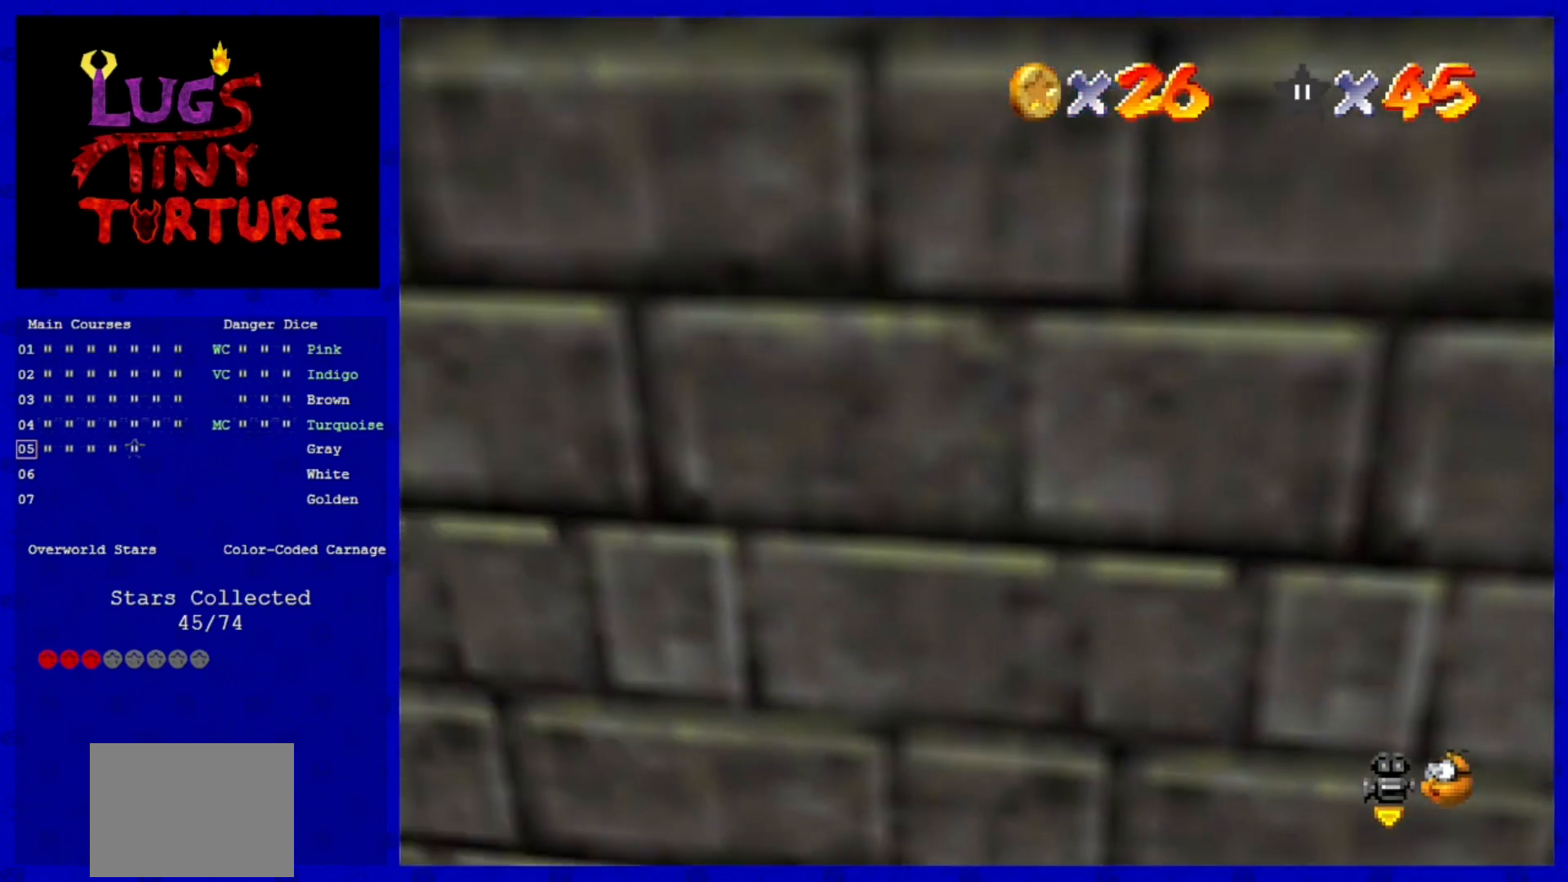
{"buttons": [], "left_stick": "down", "events": [[40, "left_stick", "up-left"], [280, "A", "down"], [320, "left_stick", "center"], [360, "A", "up"], [400, "left_stick", "down"]]}
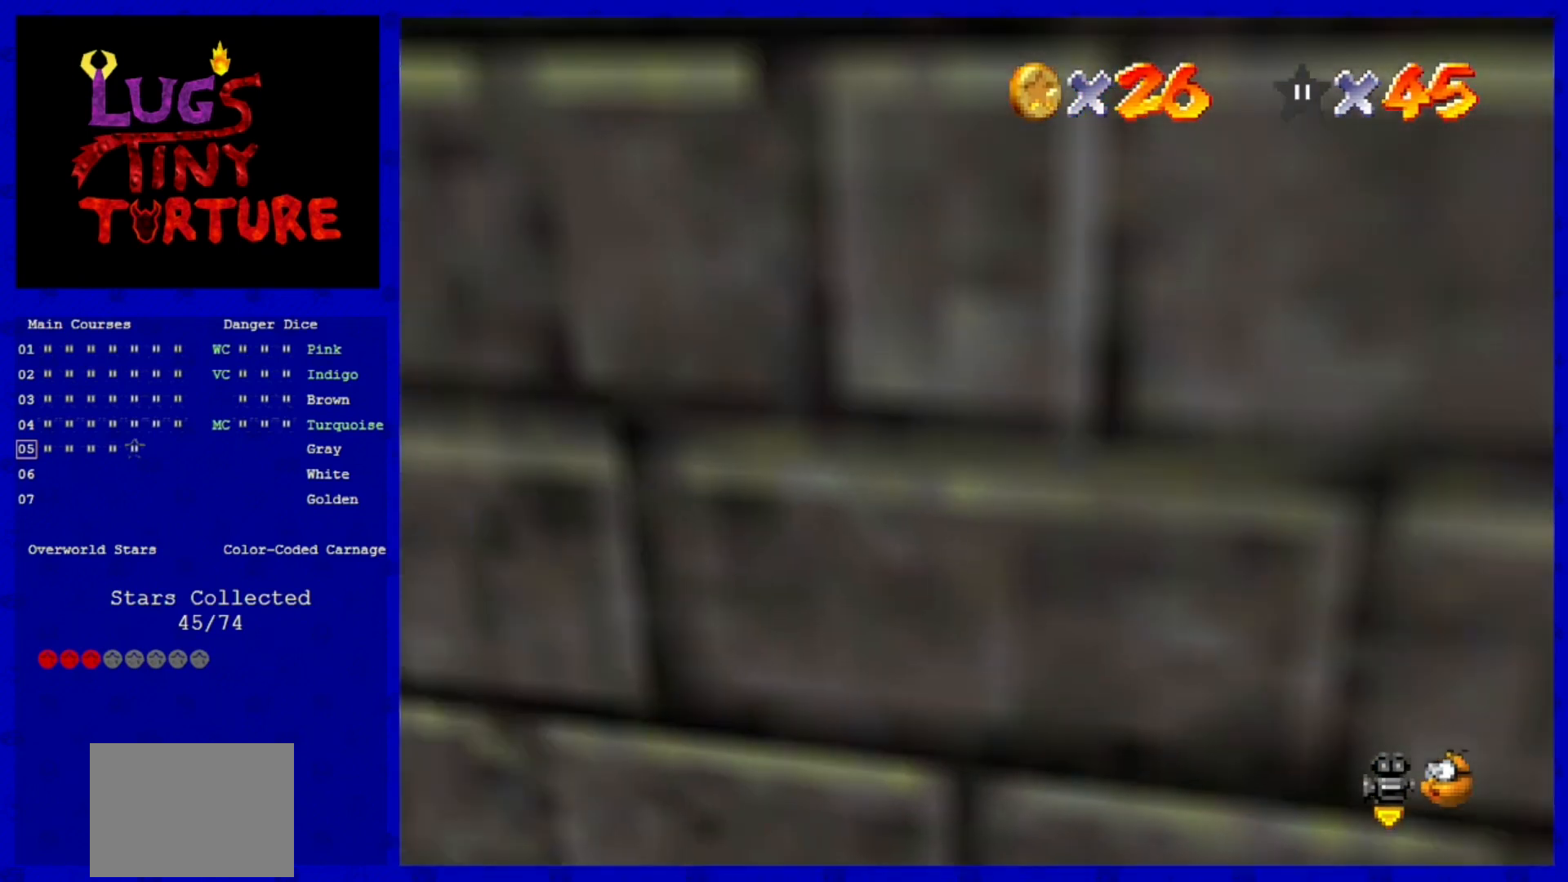
{"buttons": [], "left_stick": "down", "events": [[80, "left_stick", "center"], [360, "A", "down"], [440, "A", "up"], [480, "left_stick", "down"]]}
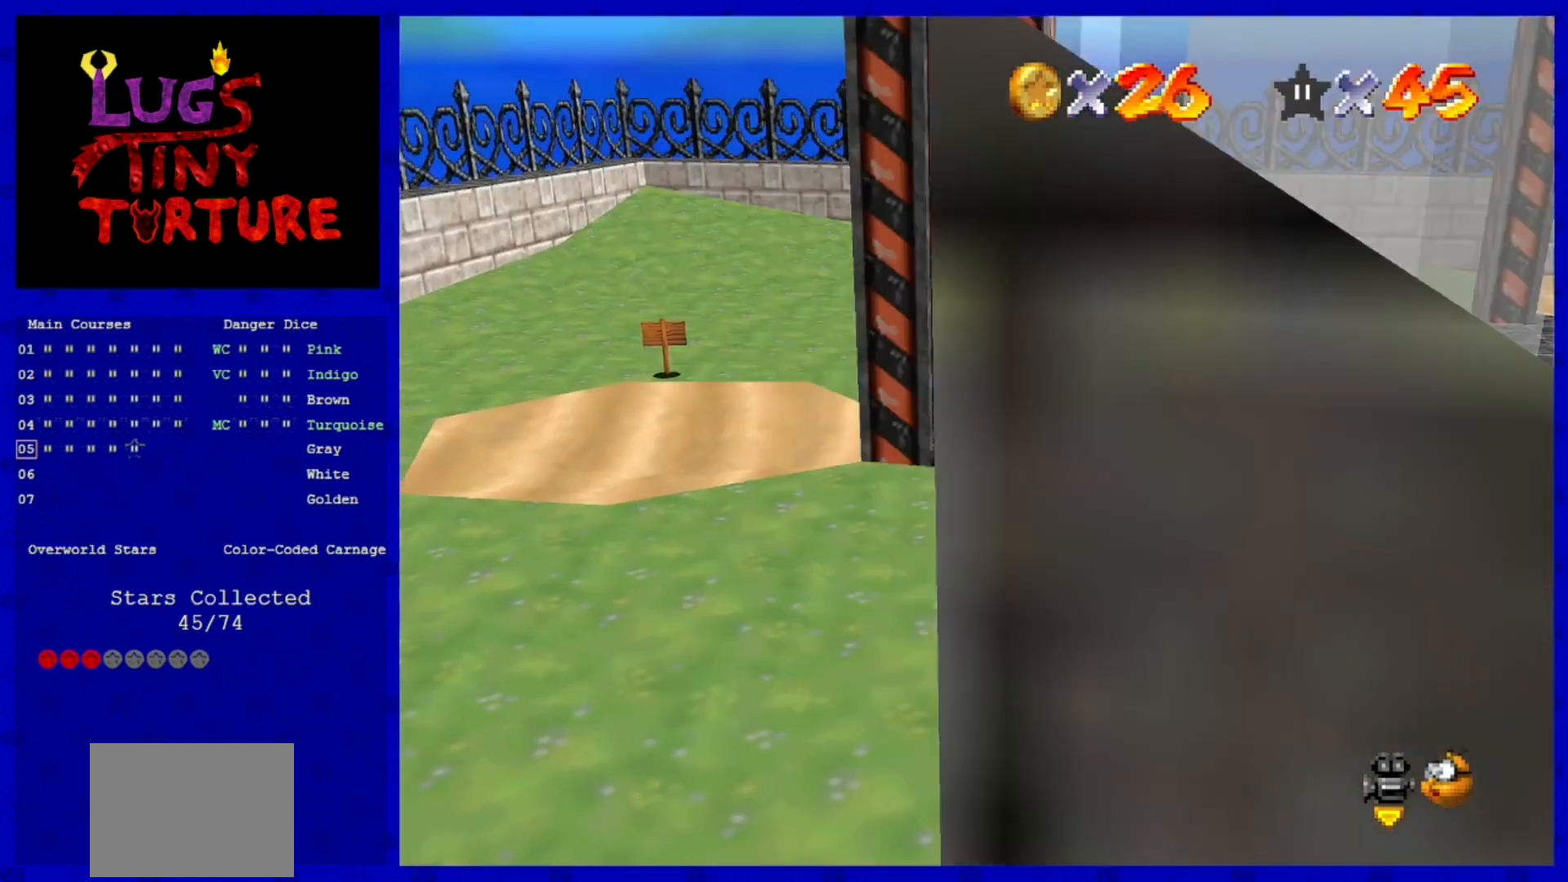
{"buttons": [], "left_stick": "down-right", "events": [[160, "left_stick", "center"], [520, "left_stick", "down-right"]]}